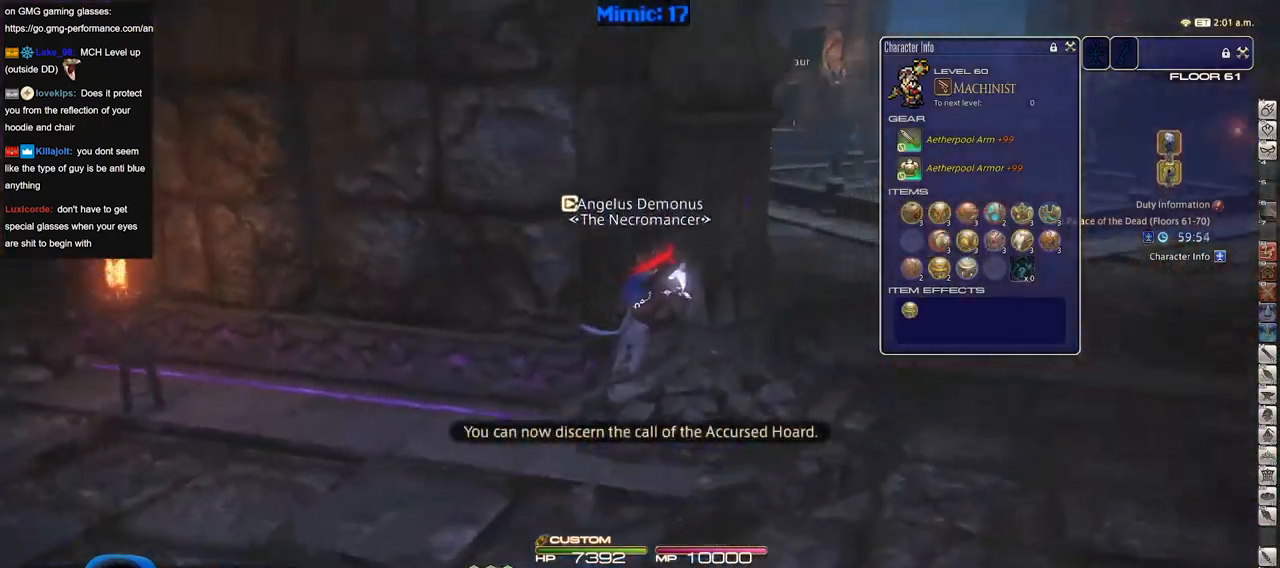
Gameplay with keyboard; each line is a JSON object with the keys held at the frame after it. "events" lists presses ("down") and releases ("up") of "a", "alt", "b", "c", "caps_lock", "ctrl", "d", "down", "e", "escape", "f", "f1", "f10", "f11", "f12", "f2", "f3", "f4", "f5", "f6", "f7", "f8", "f9", "g", "h", "i", "j", "k", "l", "left", "m", "n", "o", "p", "q", "r", "right", "s", "shift", "space", "super", "t", "tab", "u", "up", "v", "w", "x", "y" and "z" between this image and that frame as [ms after this image, input, new state], when the widget could be followed in between. No other keys are recorded. Mouse input is not recorded.
{"keys": ["d", "space", "w"], "events": [[34, "q", "up"], [301, "p", "down"], [401, "space", "down"], [501, "p", "up"]]}
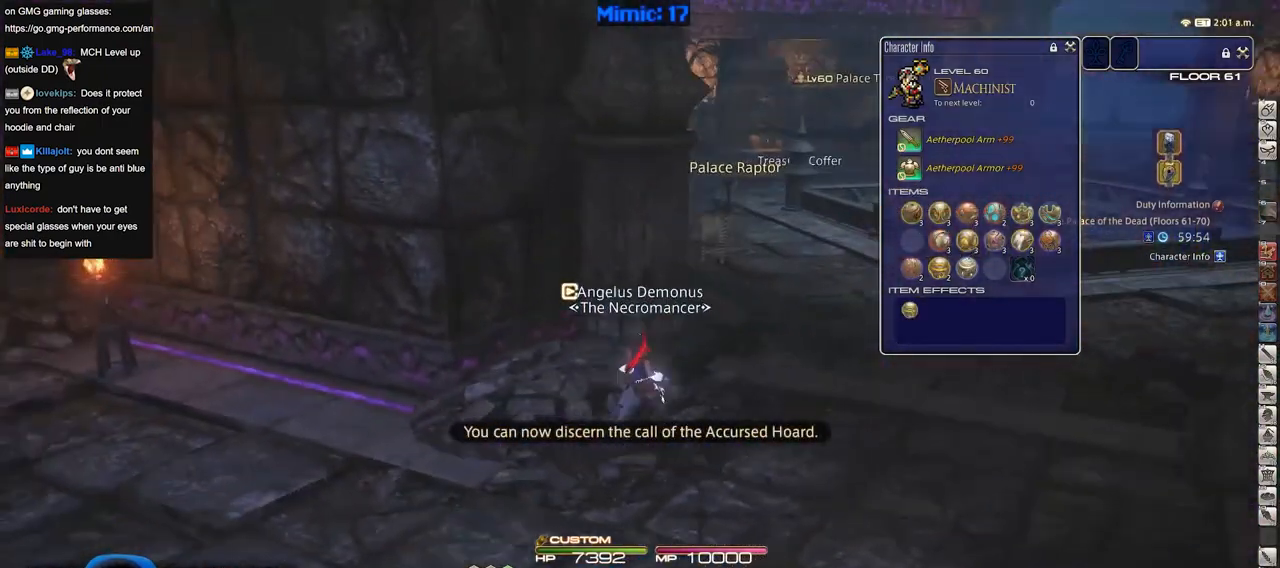
{"keys": ["d", "w"], "events": [[50, "q", "down"], [50, "space", "up"], [133, "q", "up"]]}
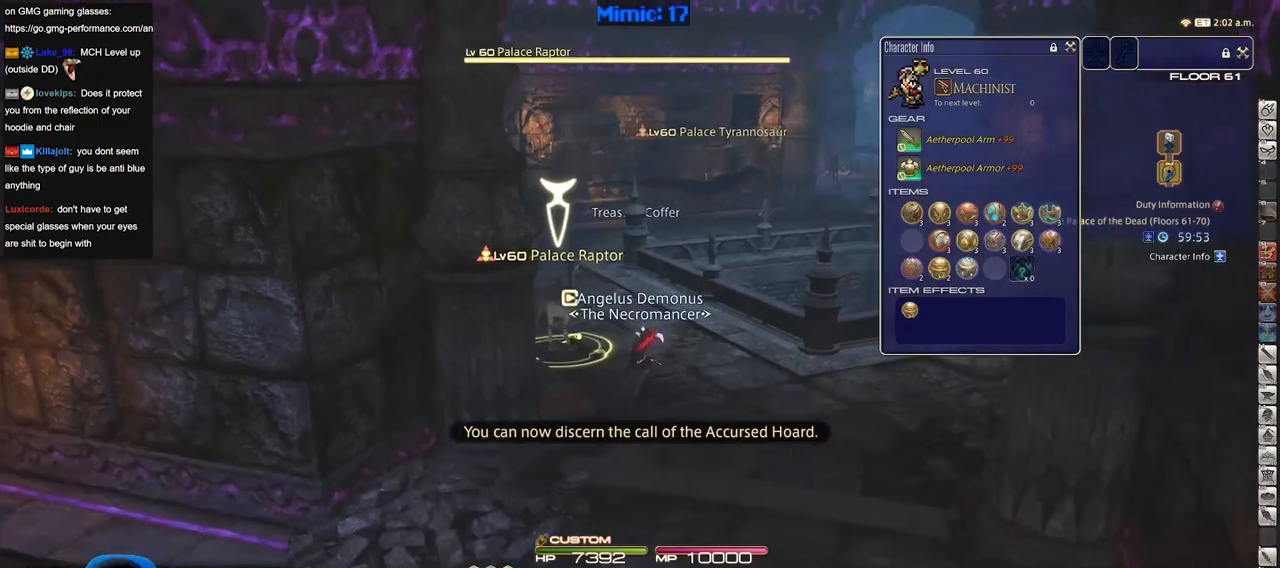
{"keys": ["s"], "events": [[150, "w", "up"], [201, "p", "down"], [251, "s", "down"], [334, "d", "up"], [384, "p", "up"]]}
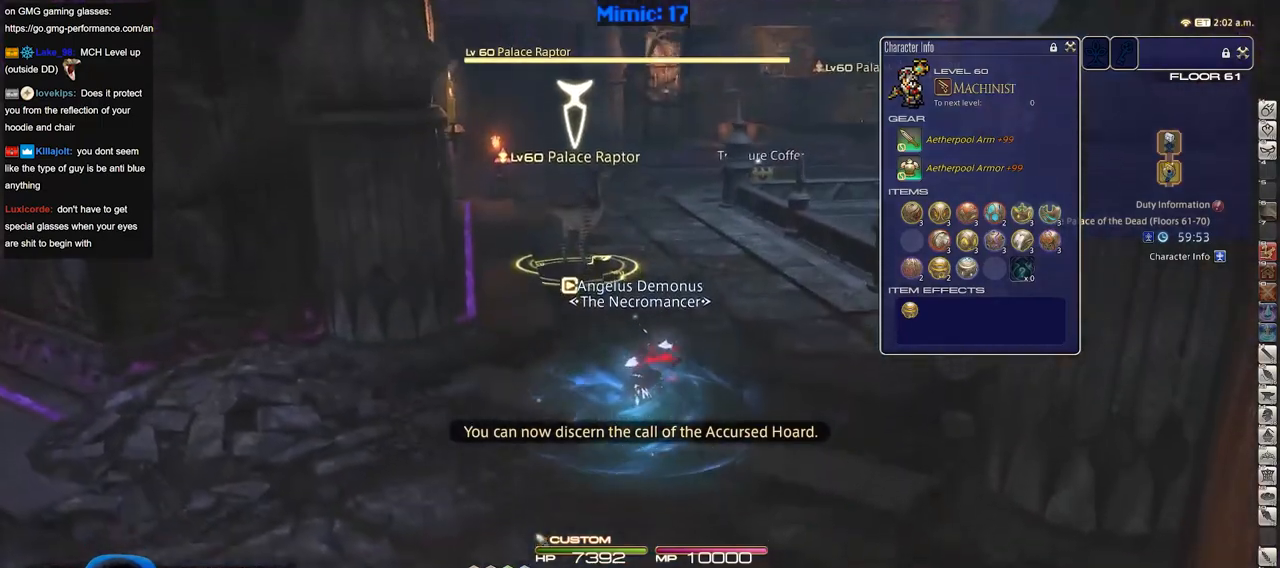
{"keys": [], "events": [[300, "a", "down"], [400, "s", "up"], [450, "a", "up"]]}
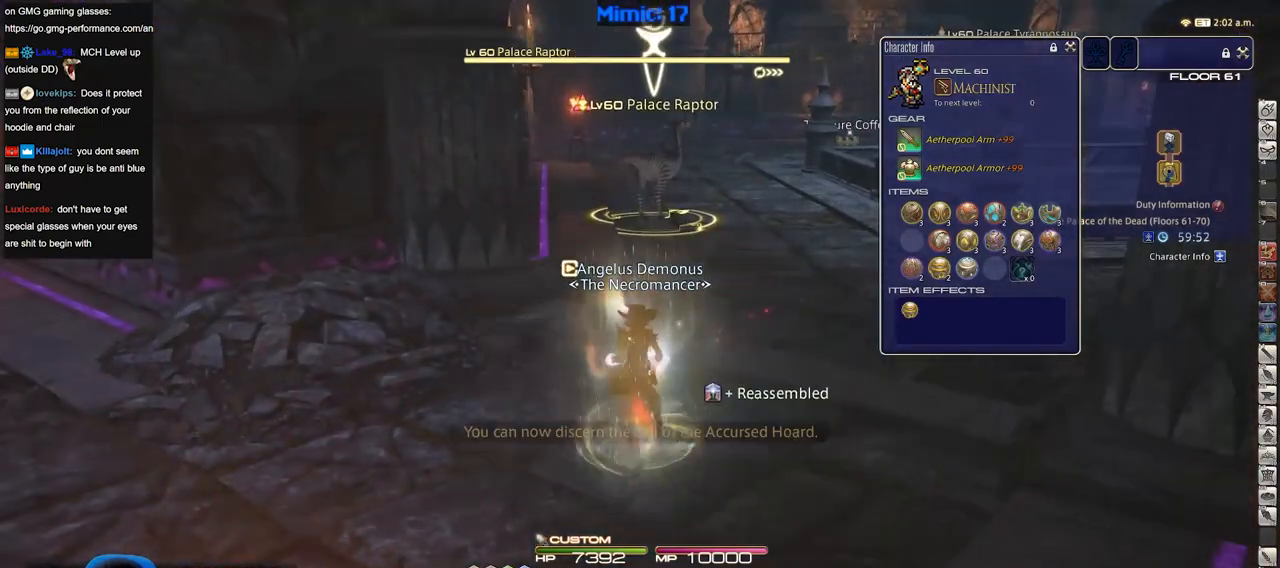
{"keys": [], "events": []}
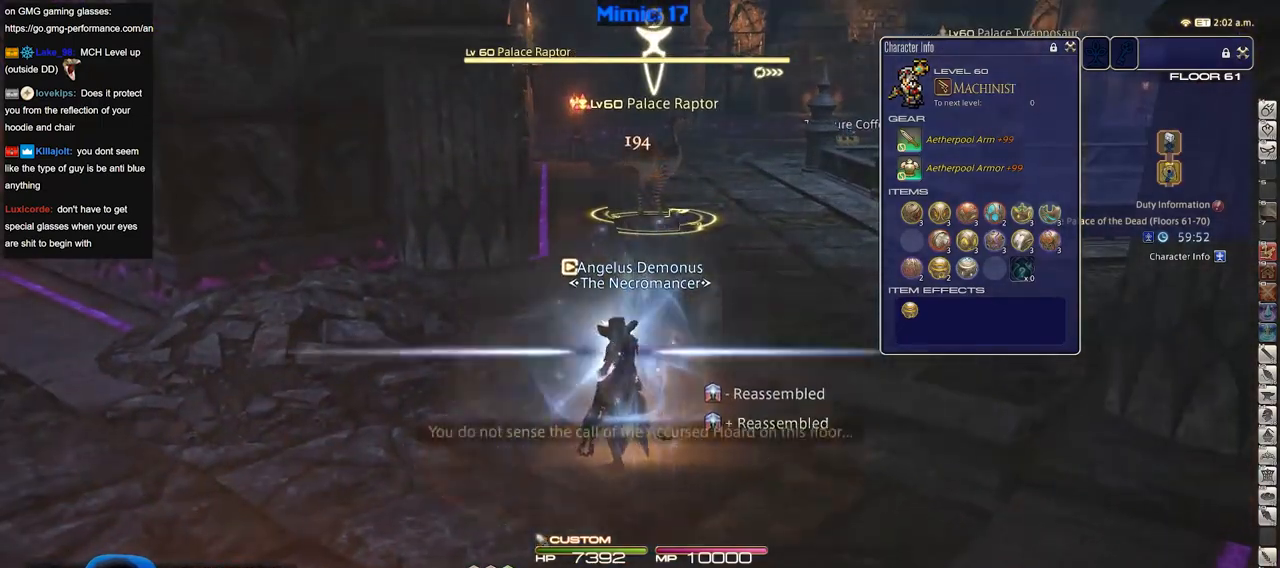
{"keys": [], "events": [[17, "a", "down"], [150, "w", "down"], [250, "w", "up"], [283, "a", "up"]]}
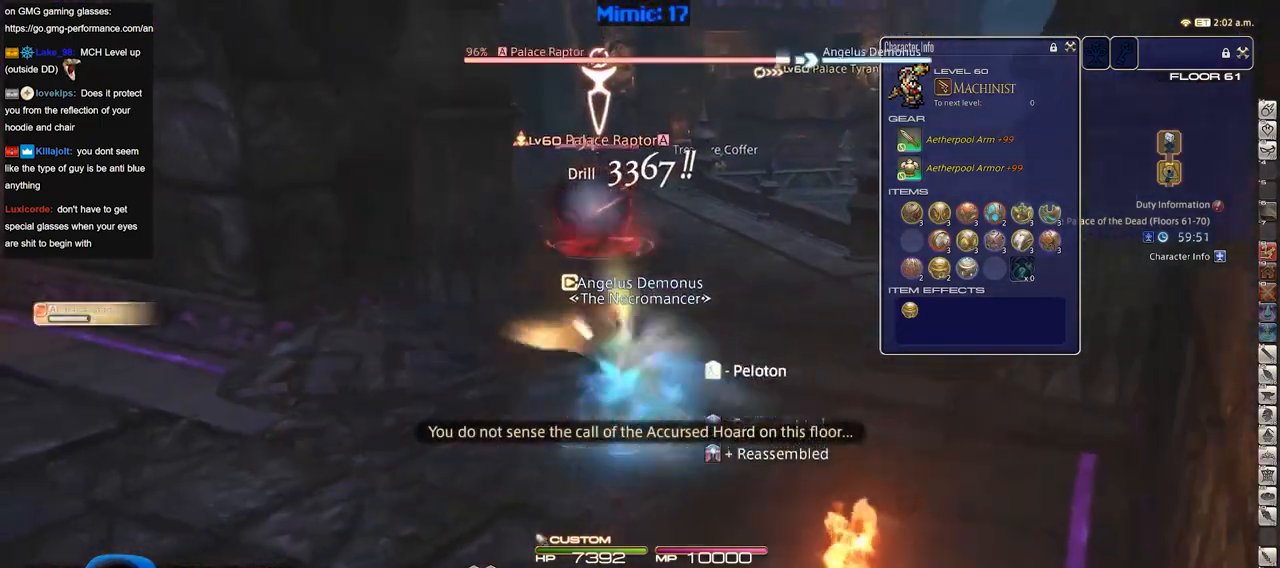
{"keys": ["s"], "events": [[167, "a", "down"], [267, "s", "down"], [451, "a", "up"]]}
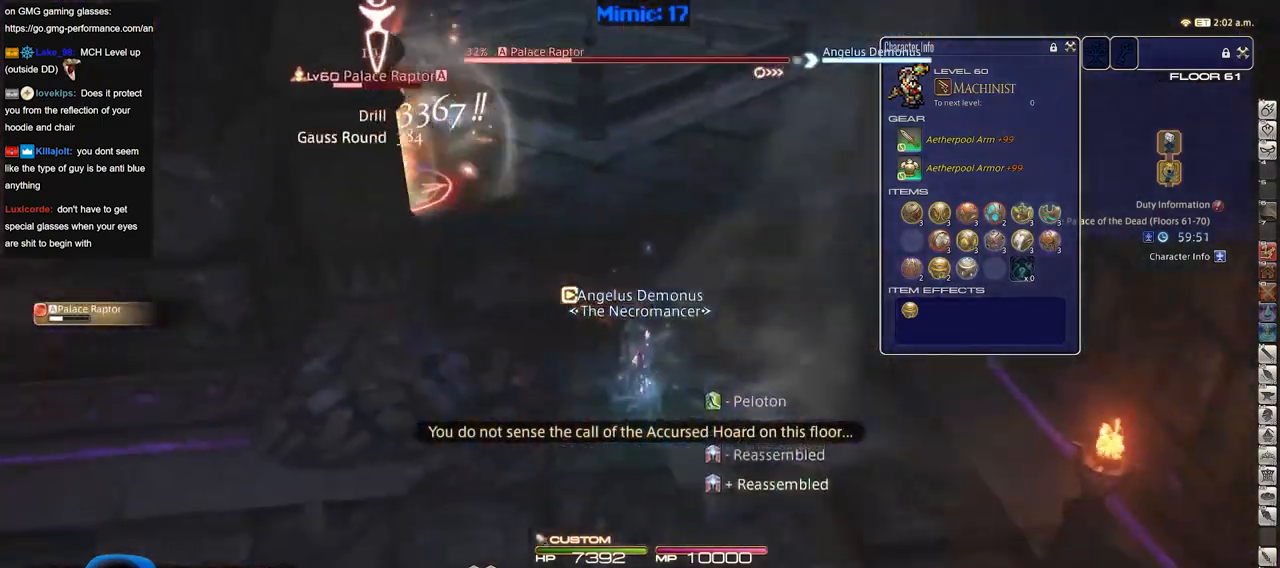
{"keys": ["s"], "events": []}
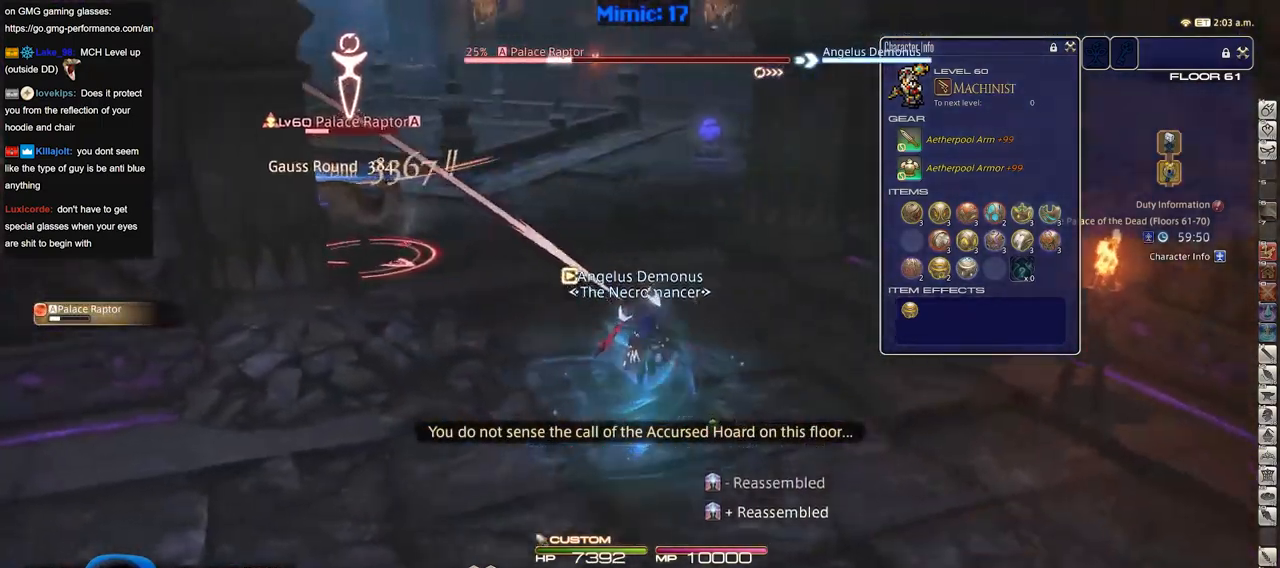
{"keys": ["s"], "events": []}
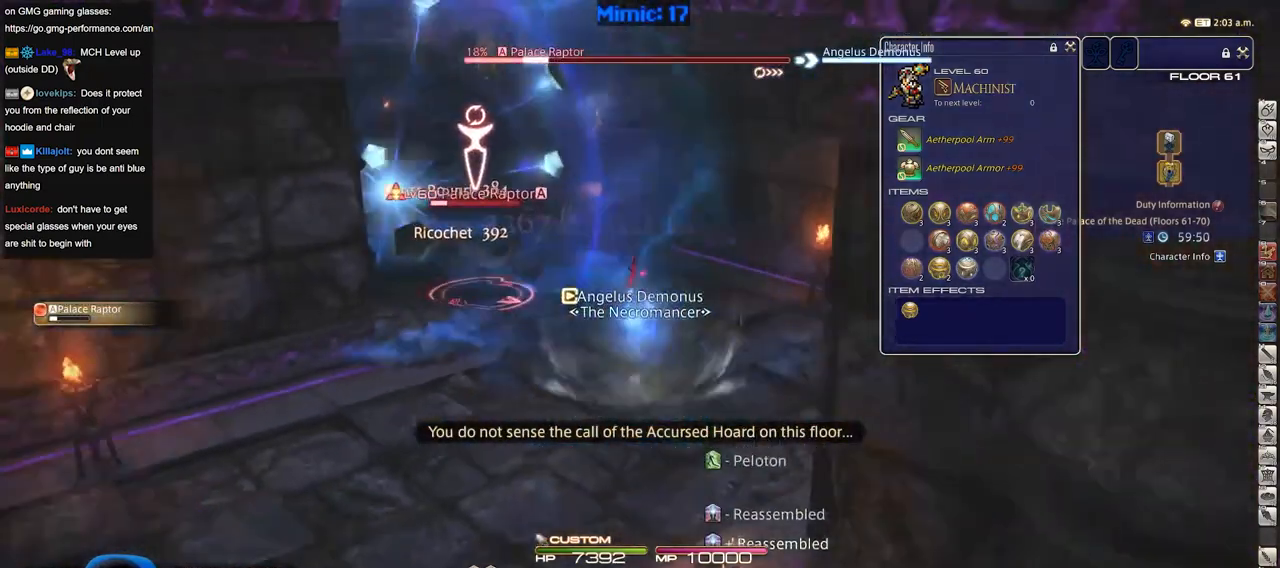
{"keys": ["a", "p", "w"], "events": [[300, "a", "down"], [300, "p", "down"], [300, "s", "up"], [400, "w", "down"]]}
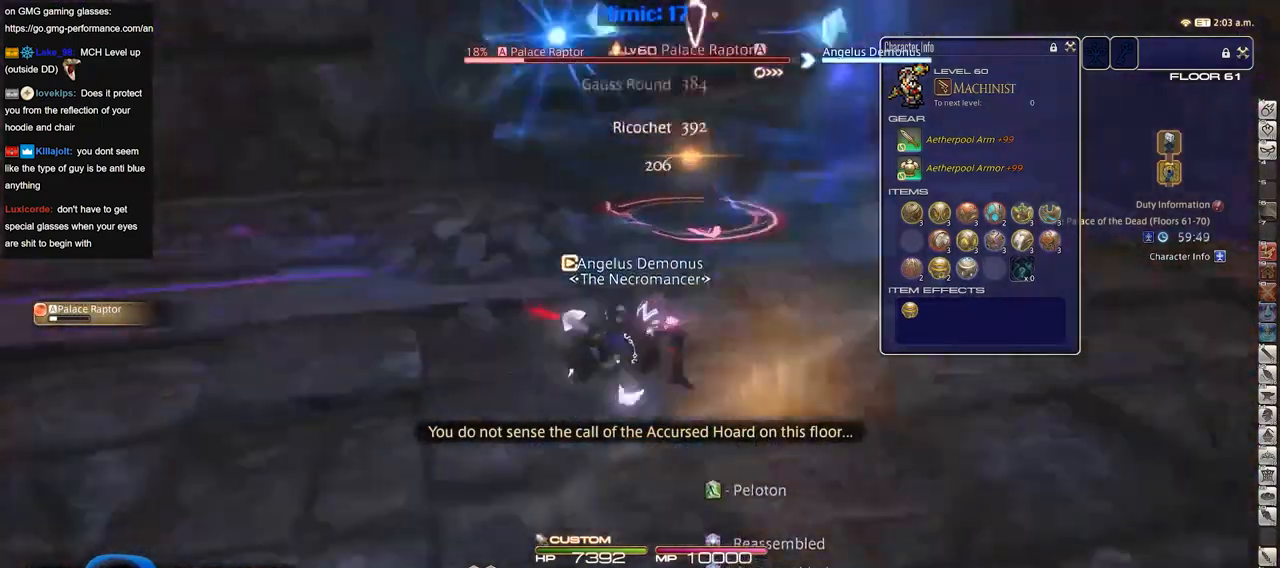
{"keys": ["w"], "events": [[34, "d", "down"], [84, "a", "up"], [134, "space", "down"], [234, "p", "up"], [234, "space", "up"], [267, "d", "up"]]}
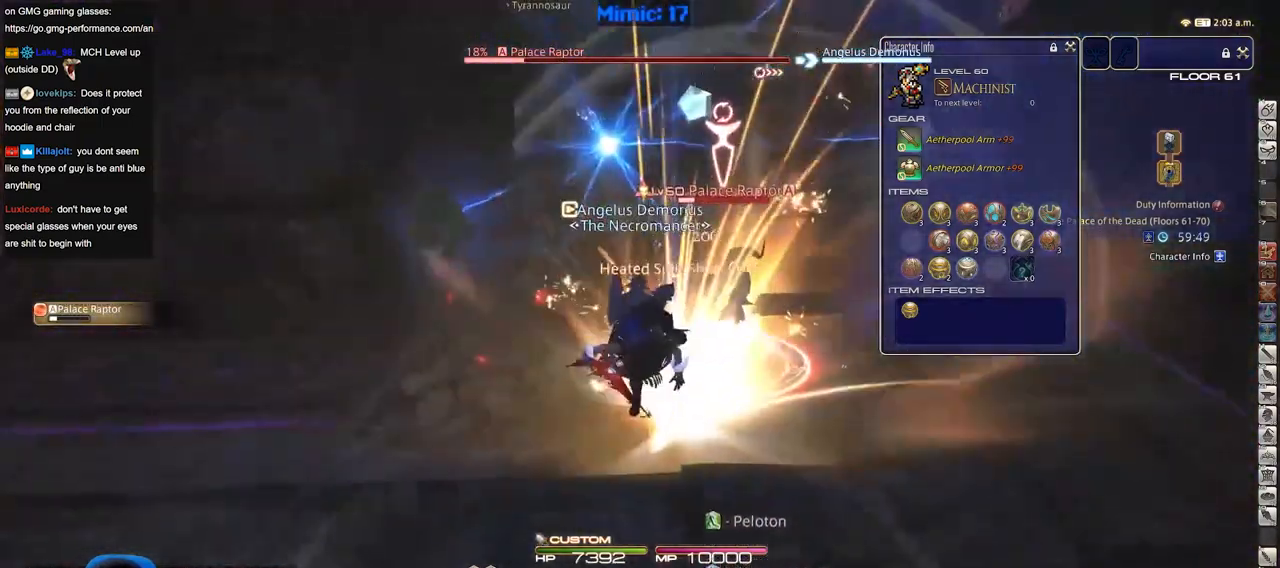
{"keys": ["d", "p", "space", "w"], "events": [[283, "p", "down"], [334, "d", "down"], [434, "space", "down"]]}
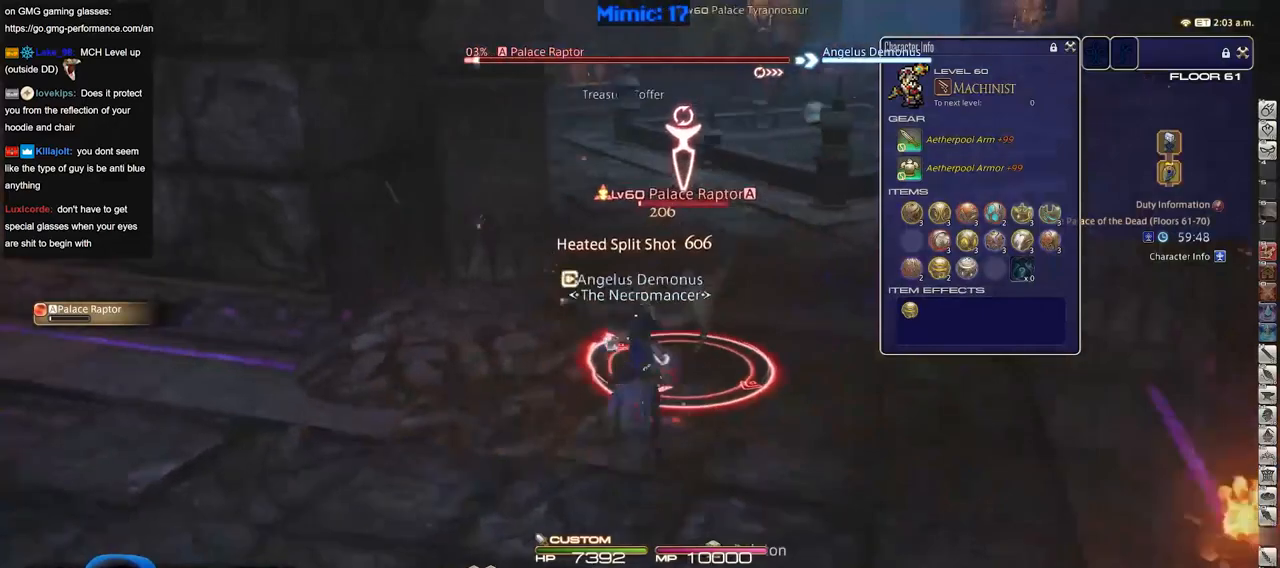
{"keys": ["w"], "events": [[17, "p", "up"], [17, "space", "up"], [67, "d", "up"]]}
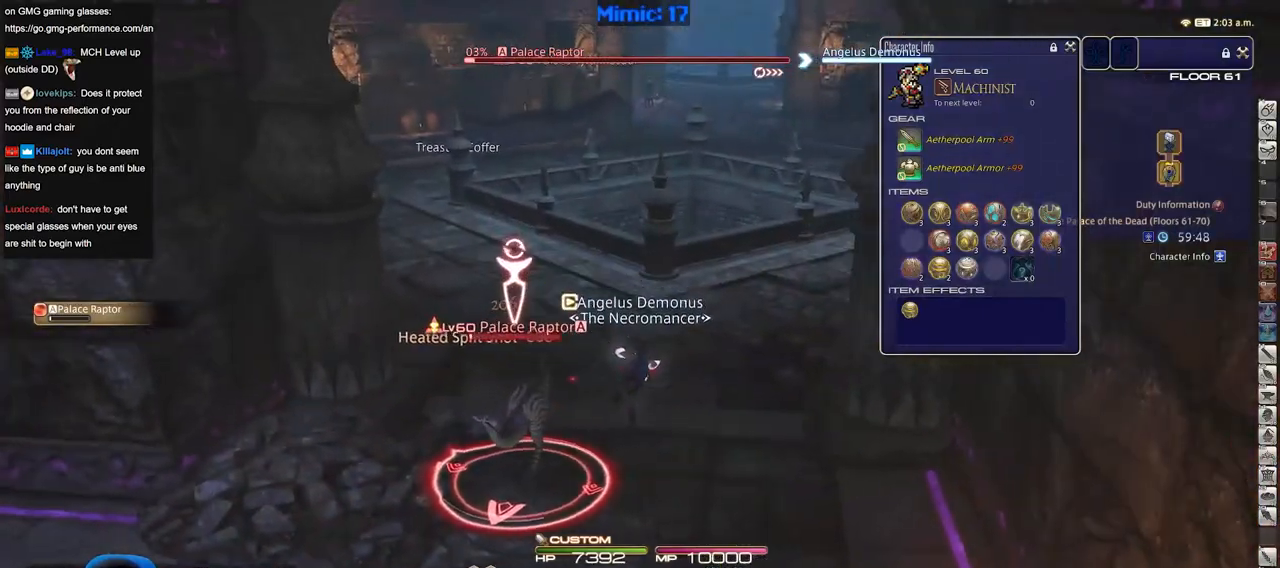
{"keys": ["w"], "events": [[400, "p", "down"], [484, "p", "up"]]}
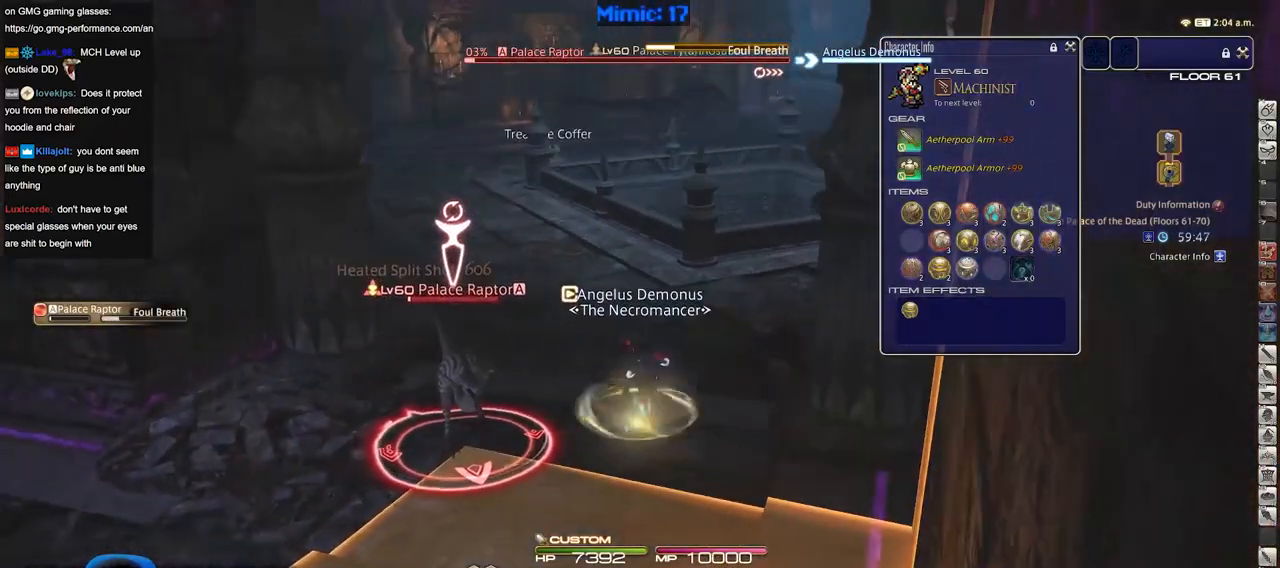
{"keys": ["w"], "events": [[184, "tab", "down"], [317, "tab", "up"]]}
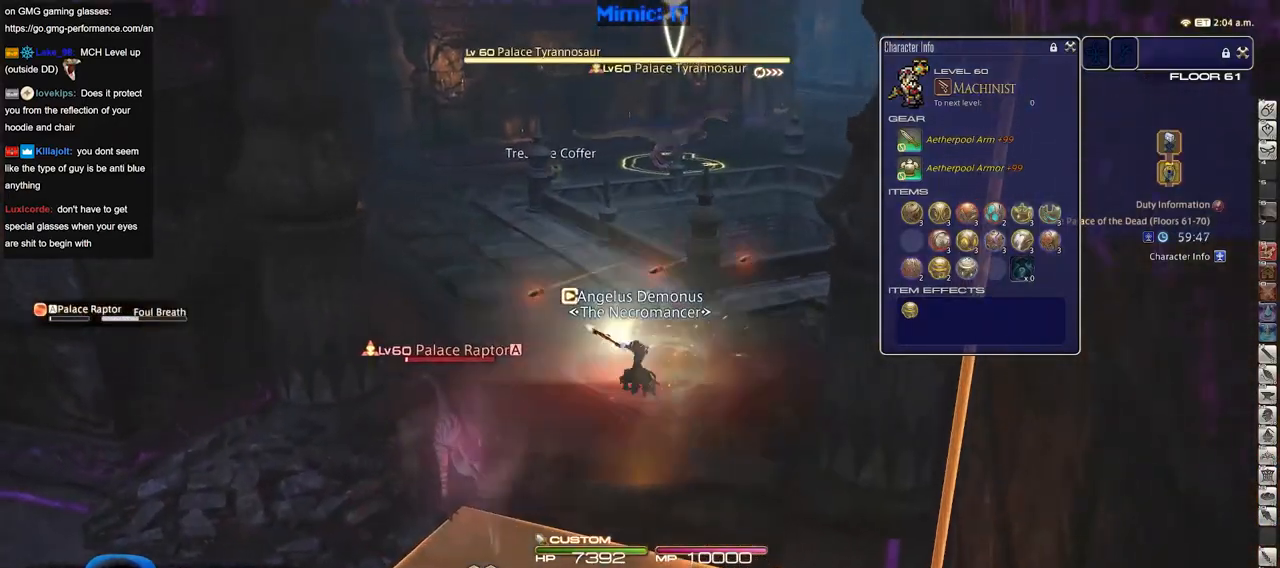
{"keys": ["w"], "events": [[17, "a", "down"], [100, "a", "up"]]}
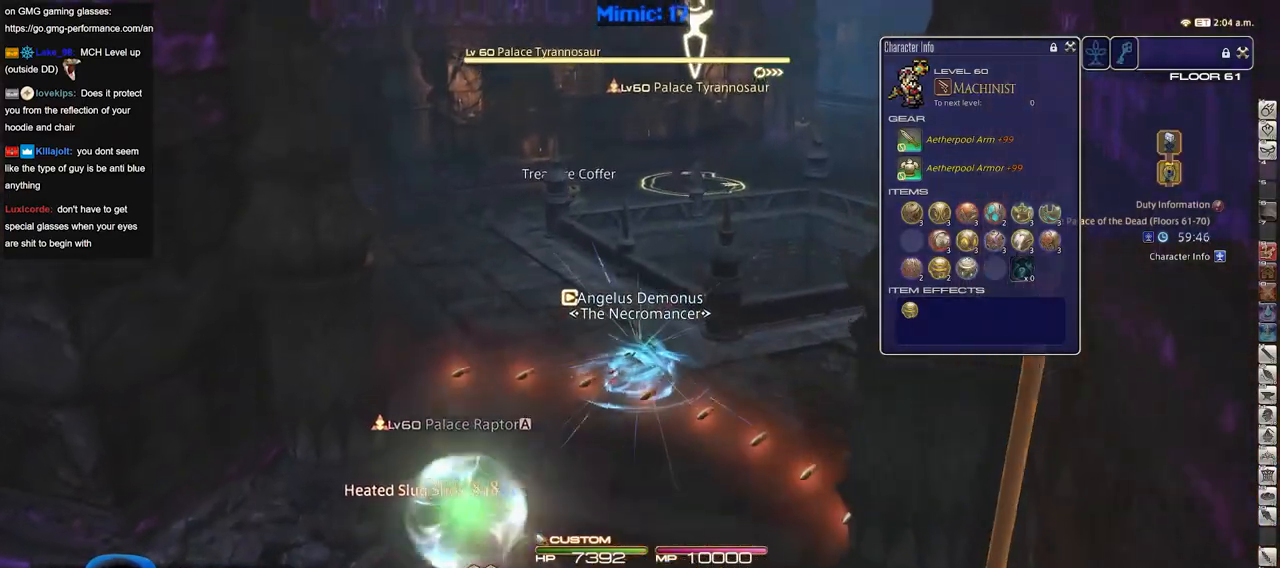
{"keys": ["w"], "events": []}
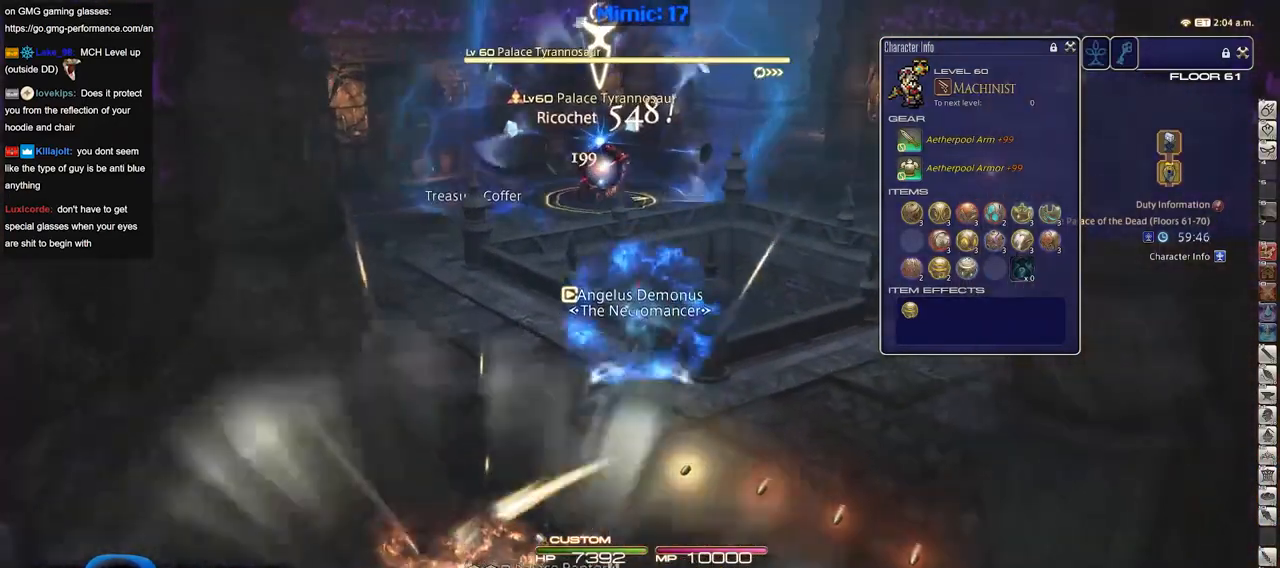
{"keys": [], "events": [[33, "w", "up"]]}
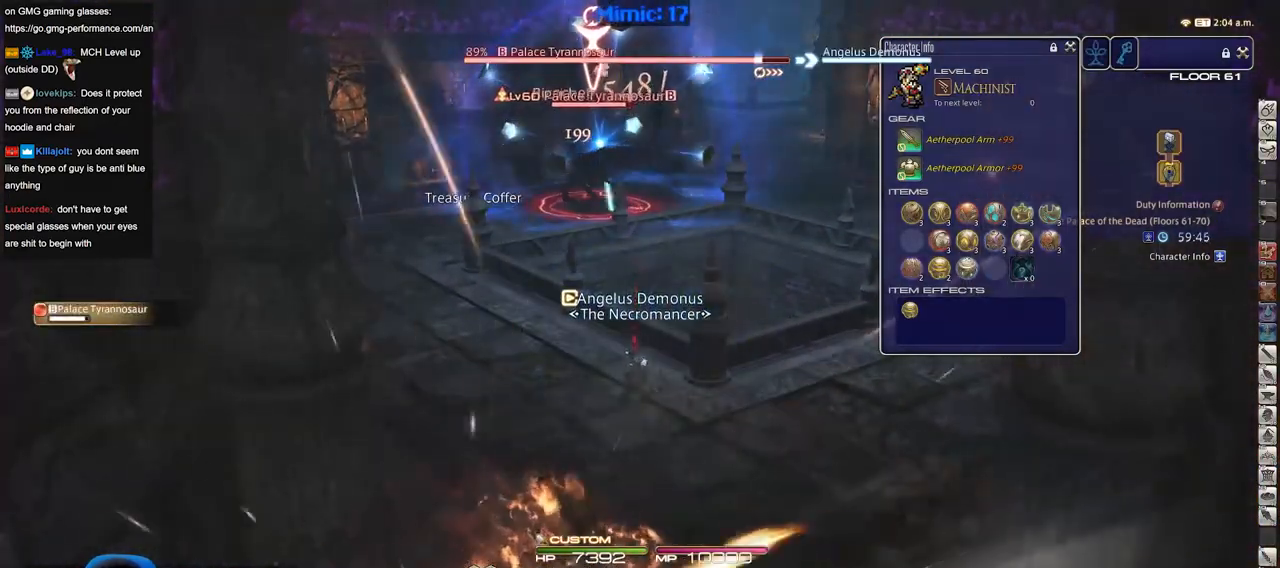
{"keys": [], "events": []}
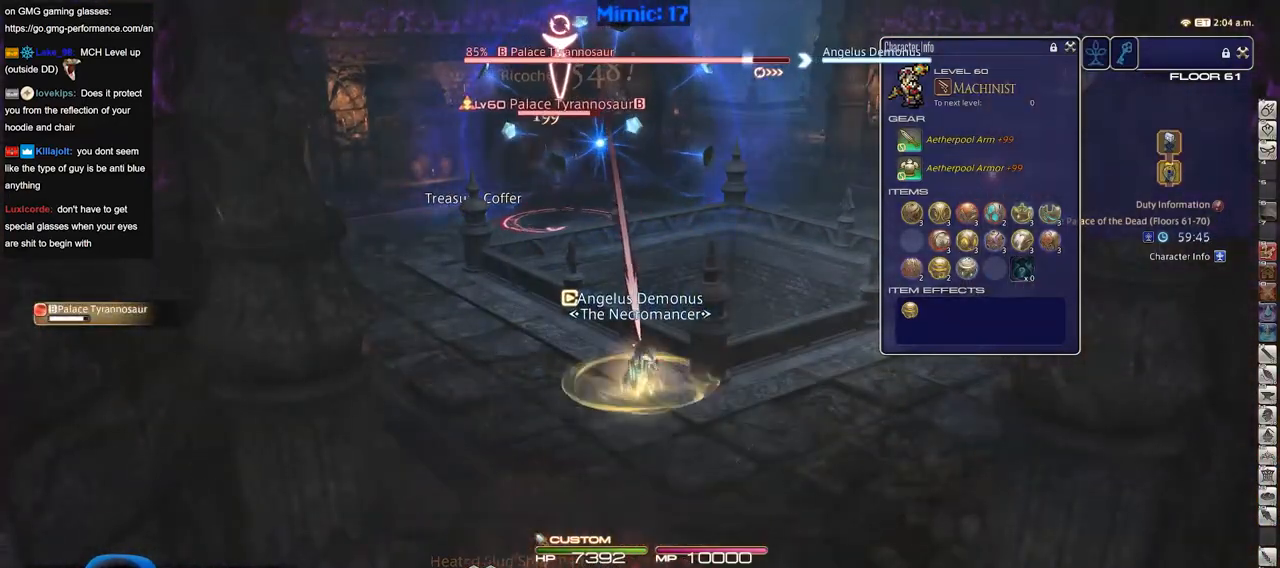
{"keys": ["a", "s"], "events": [[400, "a", "down"], [450, "s", "down"]]}
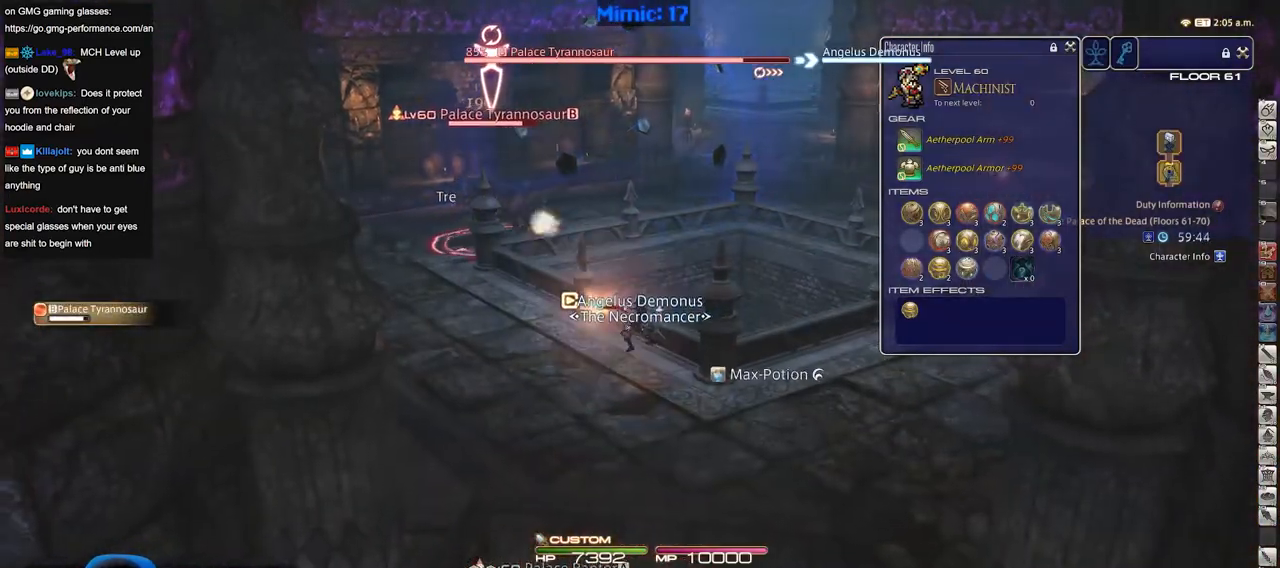
{"keys": ["s"], "events": [[34, "a", "up"], [234, "space", "down"], [367, "space", "up"]]}
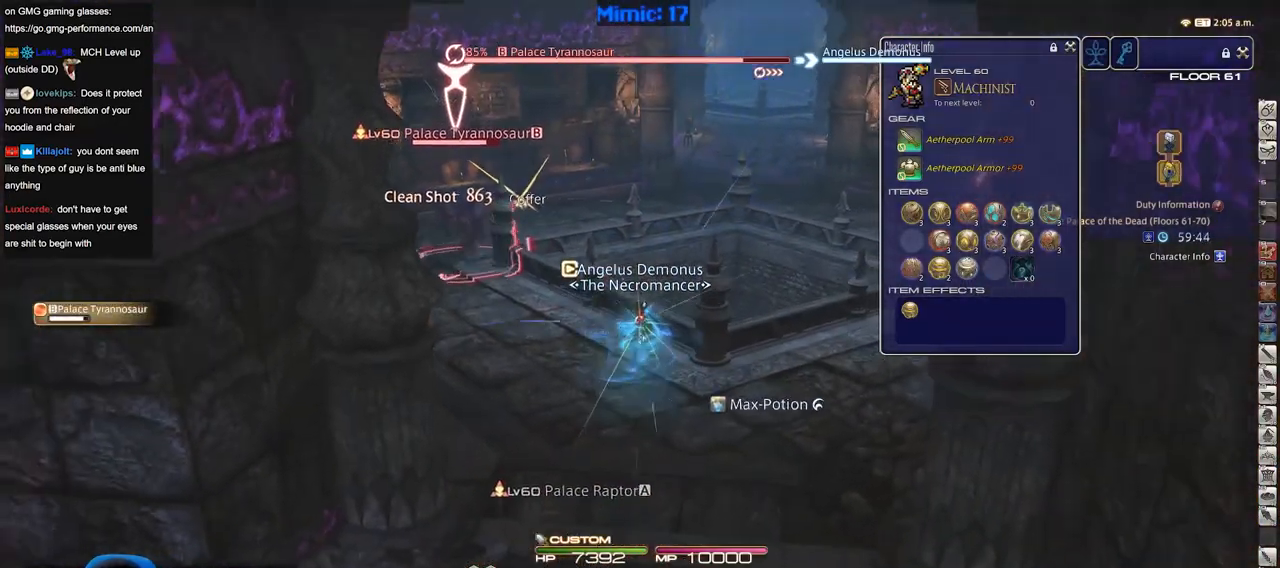
{"keys": ["s"], "events": []}
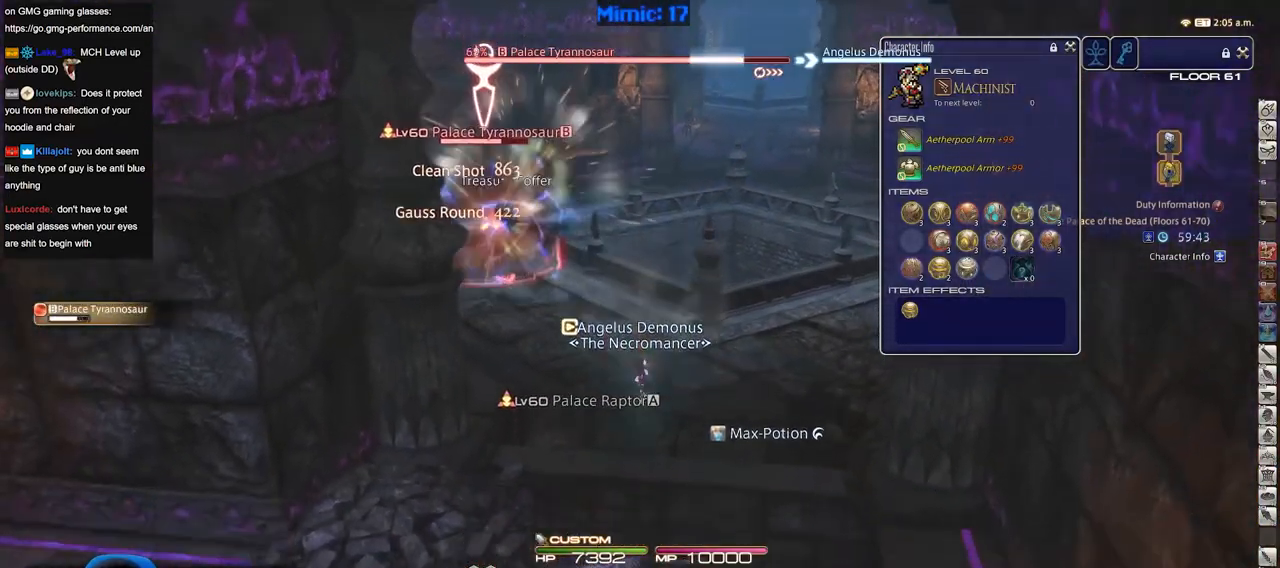
{"keys": ["s"], "events": [[33, "space", "down"], [183, "space", "up"]]}